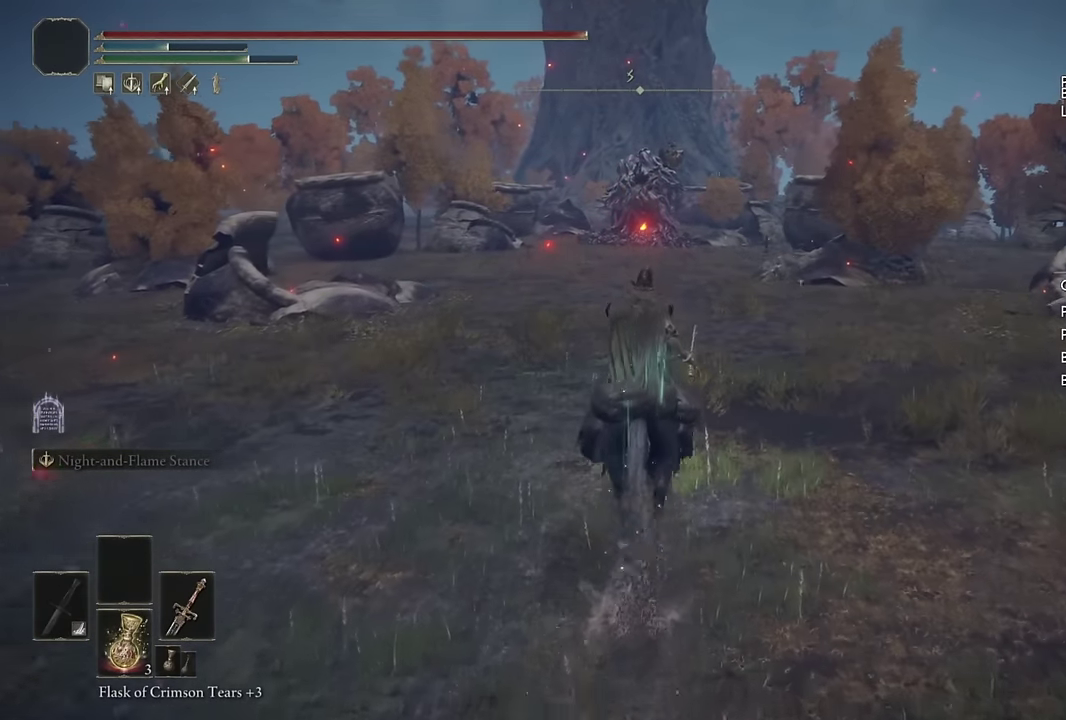
Gameplay with a controller (PlayStation layout); each line is a JSON object with the inputs held at the frame after it. "events" lists button and stick changes between this image and that frame as [ms after this image, input, new state], when the widget could be followed in between.
{"buttons": ["DPAD_LEFT"], "left_stick": "up", "right_stick": "center", "events": [[34, "CIRCLE", "down"], [150, "CIRCLE", "up"], [217, "CIRCLE", "down"], [300, "CIRCLE", "up"], [434, "DPAD_LEFT", "down"]]}
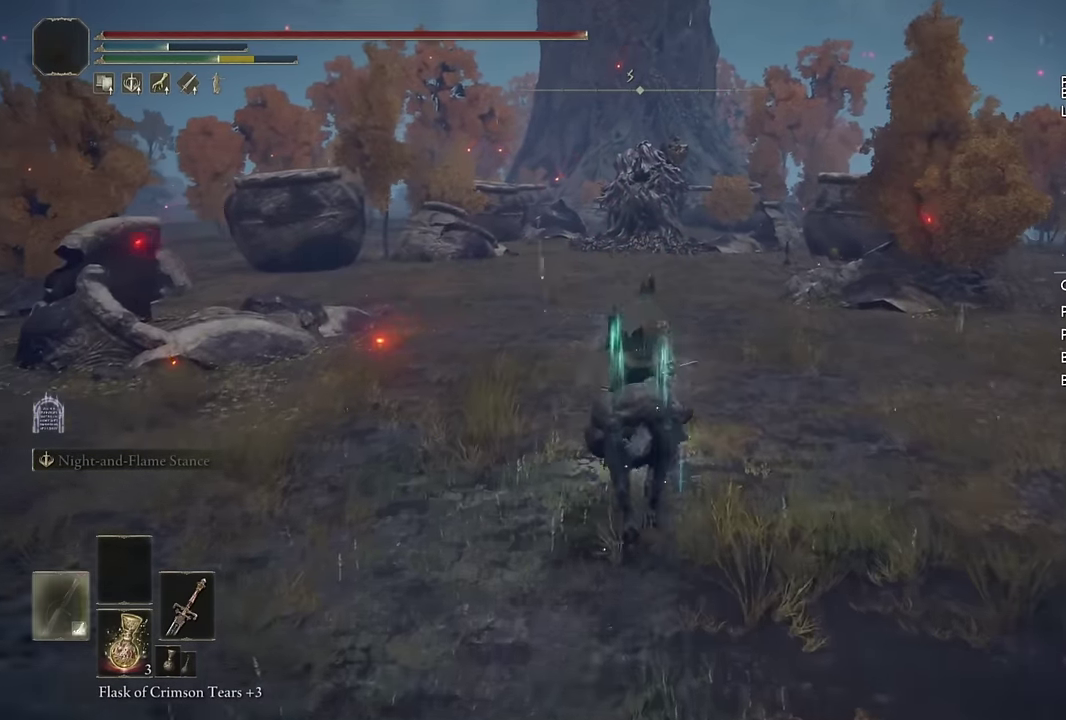
{"buttons": ["L3"], "left_stick": "up", "right_stick": "center", "events": [[50, "DPAD_LEFT", "up"], [200, "right_stick", "down"], [317, "right_stick", "center"], [450, "L3", "down"]]}
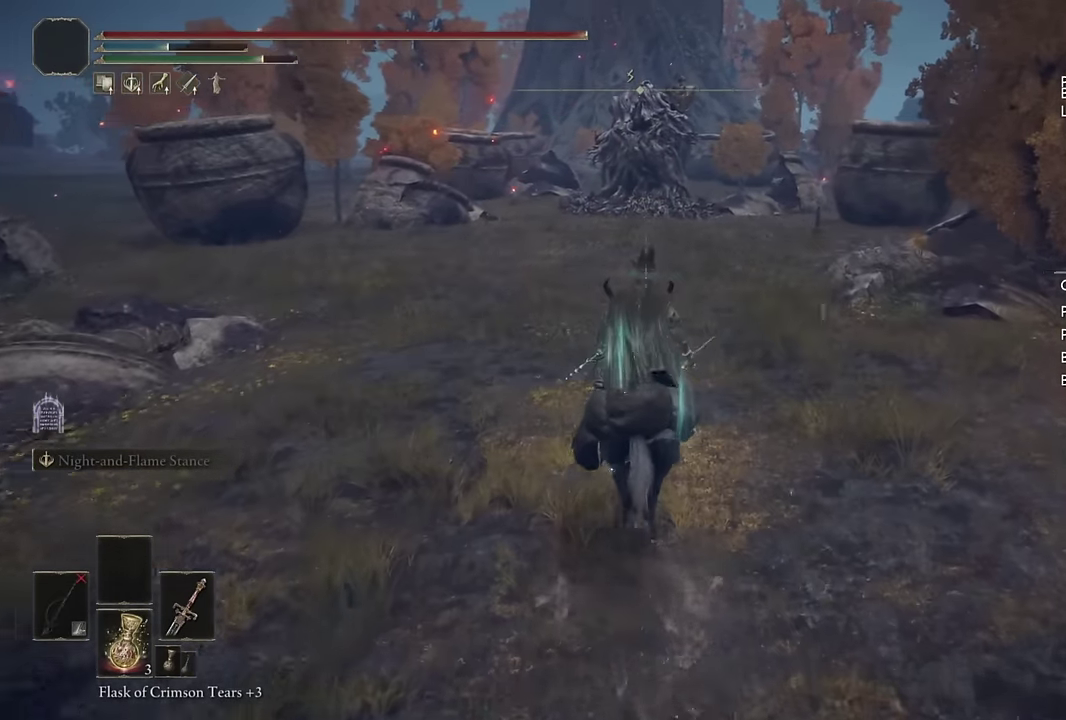
{"buttons": ["CIRCLE"], "left_stick": "up", "right_stick": "center", "events": [[100, "L3", "up"], [467, "CIRCLE", "down"]]}
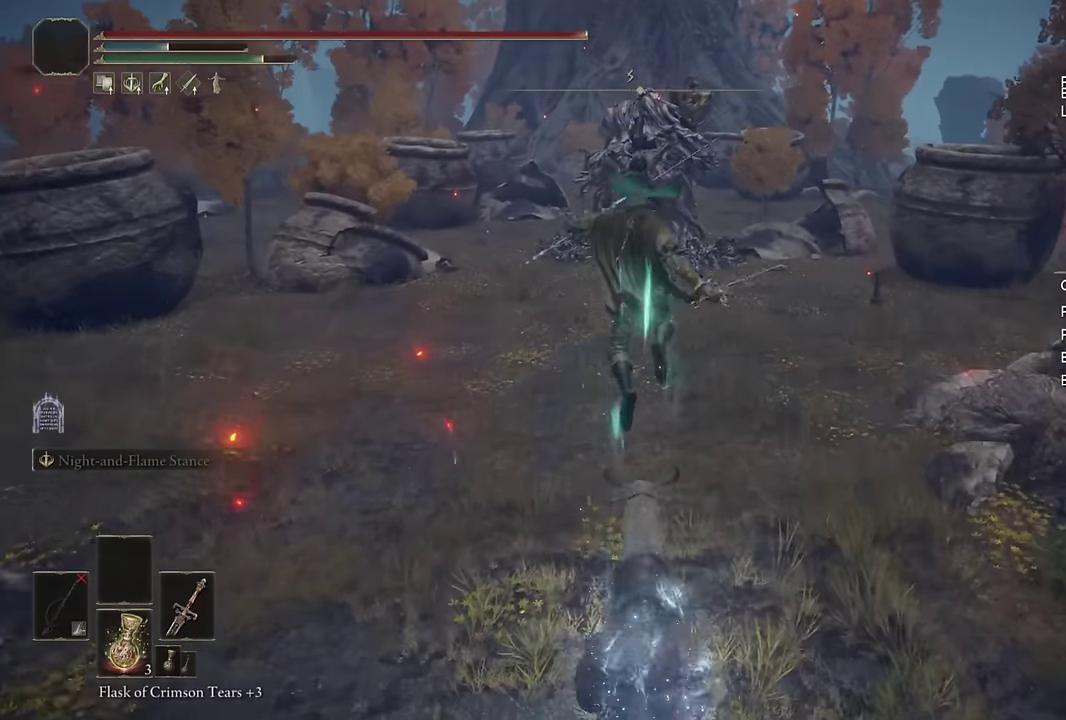
{"buttons": ["CIRCLE", "TRIANGLE"], "left_stick": "up", "right_stick": "center", "events": [[317, "L1", "down"], [367, "TRIANGLE", "down"], [417, "L1", "up"]]}
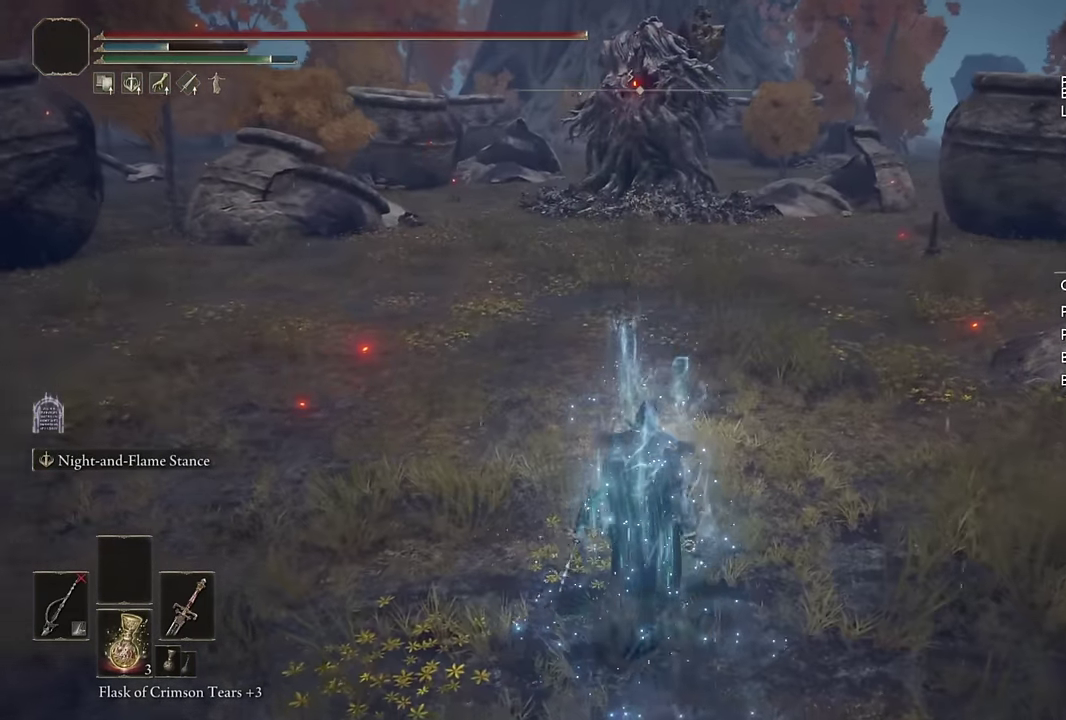
{"buttons": ["CIRCLE", "L2"], "left_stick": "up", "right_stick": "center", "events": [[200, "TRIANGLE", "up"], [450, "L2", "down"]]}
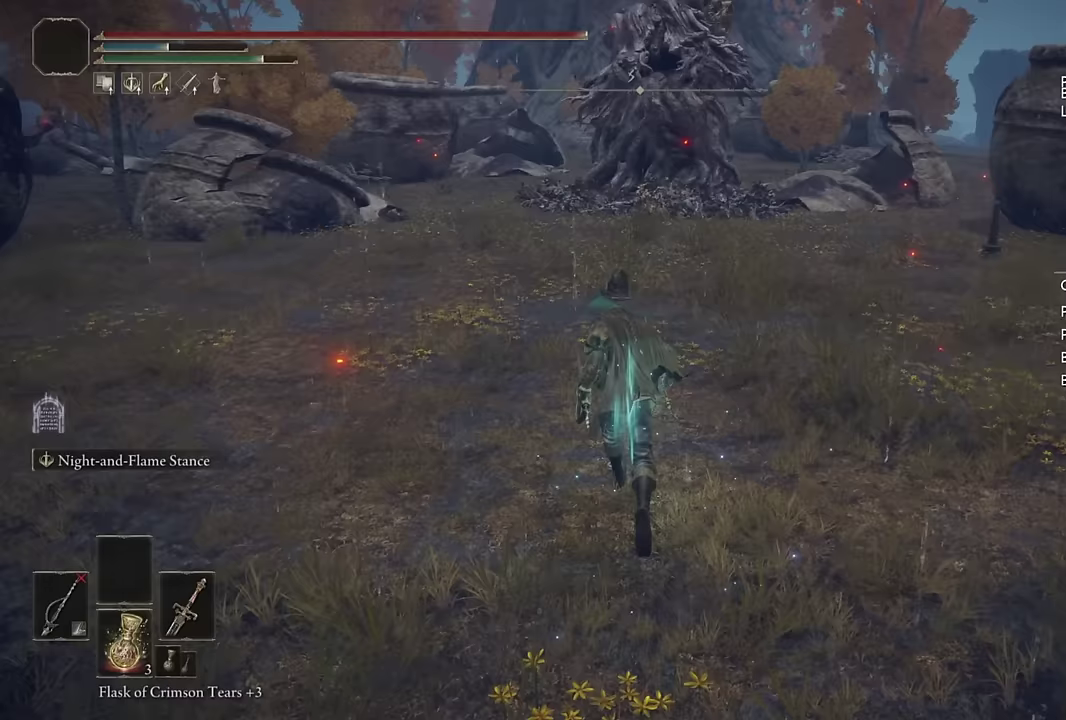
{"buttons": ["TRIANGLE"], "left_stick": "up", "right_stick": "center", "events": [[117, "L2", "up"], [250, "left_stick", "up-left"], [283, "CIRCLE", "up"], [367, "left_stick", "up"], [417, "TRIANGLE", "down"]]}
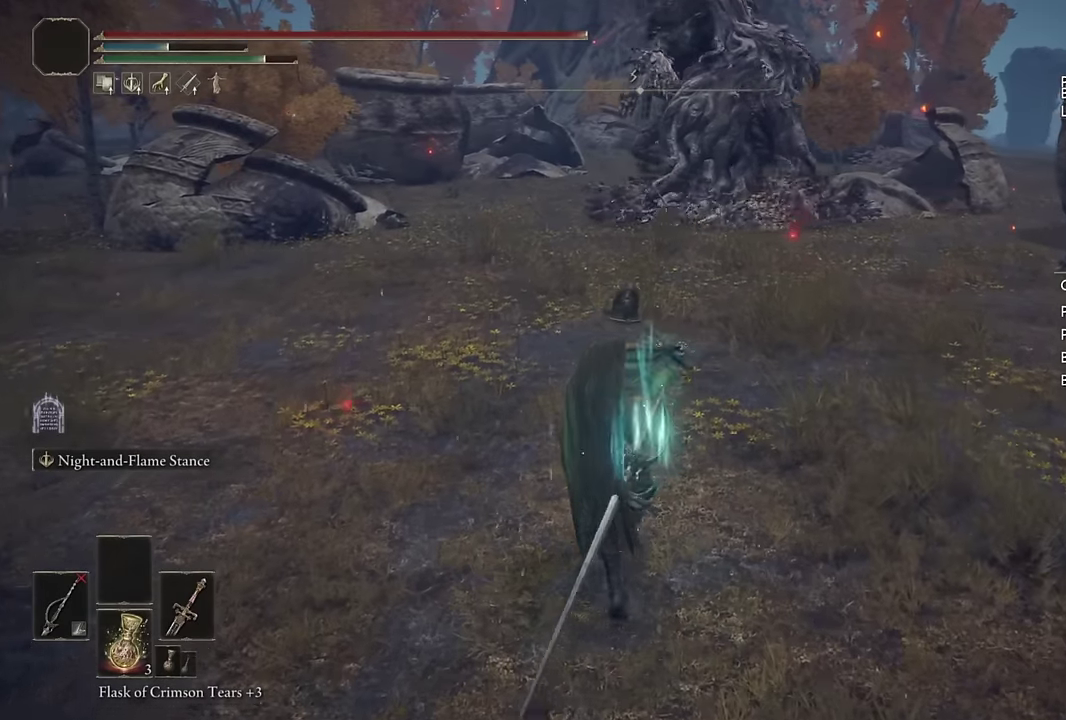
{"buttons": ["TRIANGLE"], "left_stick": "up", "right_stick": "center", "events": []}
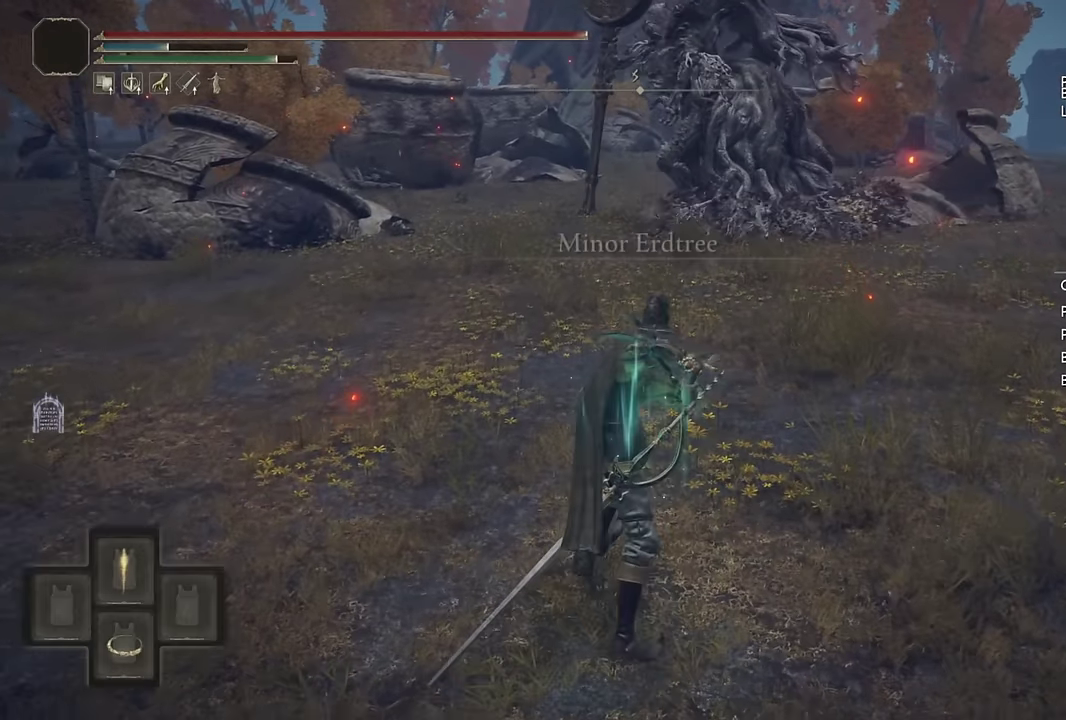
{"buttons": ["TRIANGLE"], "left_stick": "down", "right_stick": "center", "events": [[283, "left_stick", "up-right"], [333, "left_stick", "right"], [433, "left_stick", "down-right"], [500, "left_stick", "down"]]}
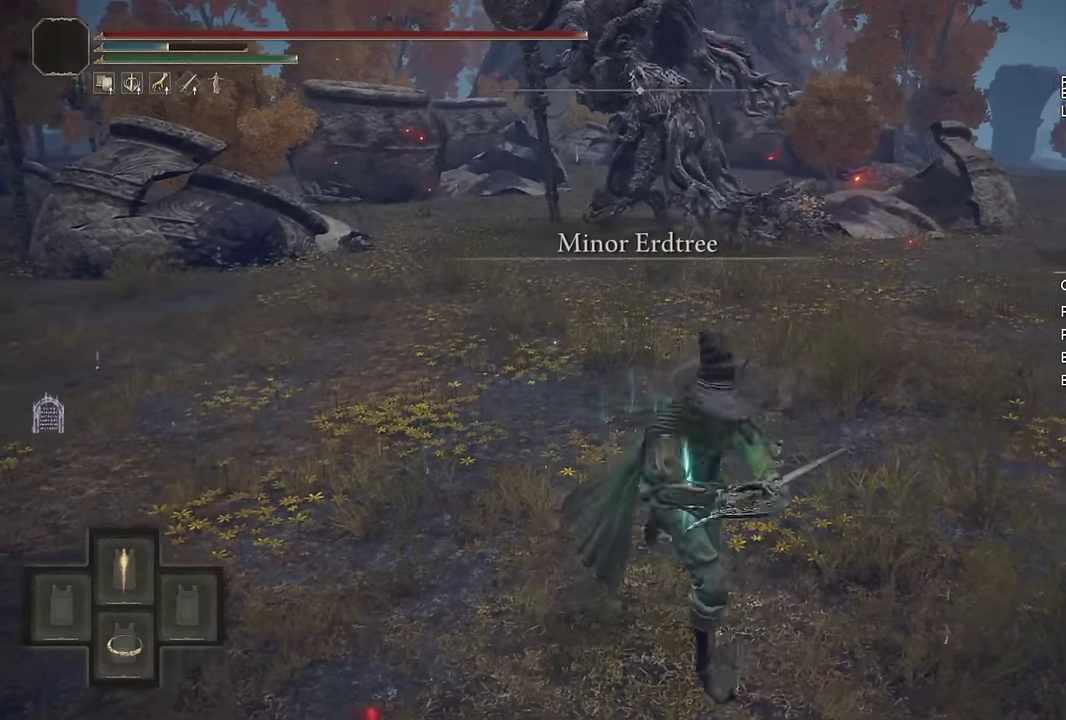
{"buttons": [], "left_stick": "down", "right_stick": "center", "events": [[67, "TRIANGLE", "up"], [133, "L2", "down"], [250, "right_stick", "up"], [317, "L2", "up"], [367, "right_stick", "center"]]}
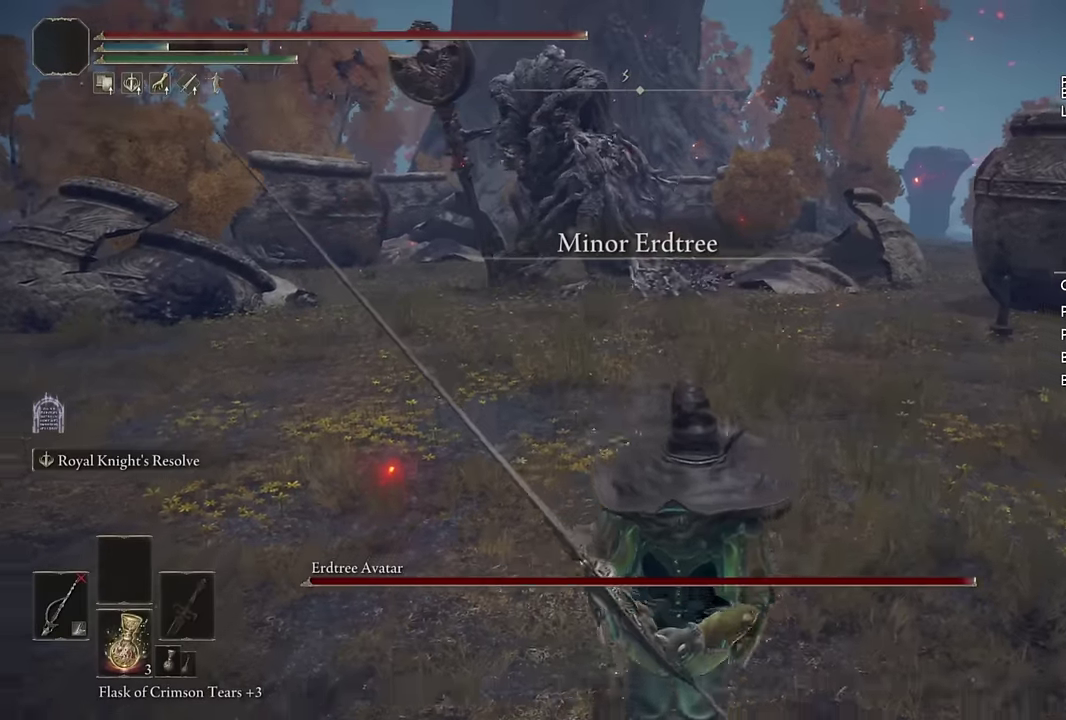
{"buttons": [], "left_stick": "down", "right_stick": "center", "events": [[17, "right_stick", "up"], [67, "right_stick", "center"], [267, "L2", "down"], [450, "L2", "up"]]}
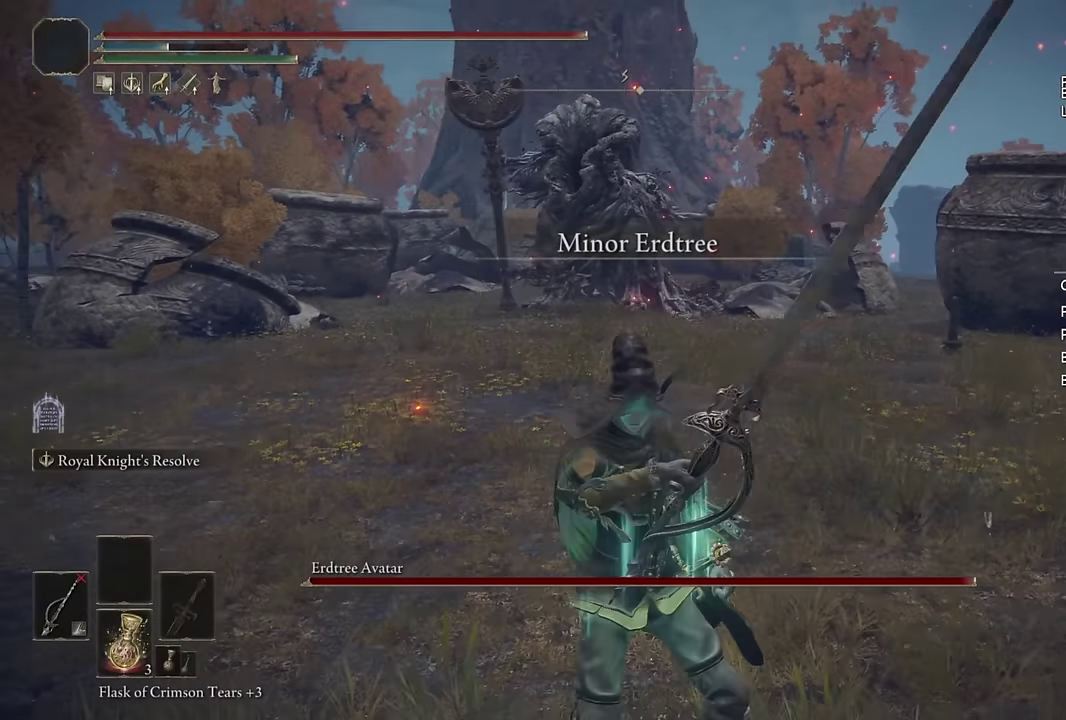
{"buttons": ["TRIANGLE"], "left_stick": "down", "right_stick": "center", "events": [[83, "right_stick", "up"], [150, "right_stick", "center"], [300, "TRIANGLE", "down"]]}
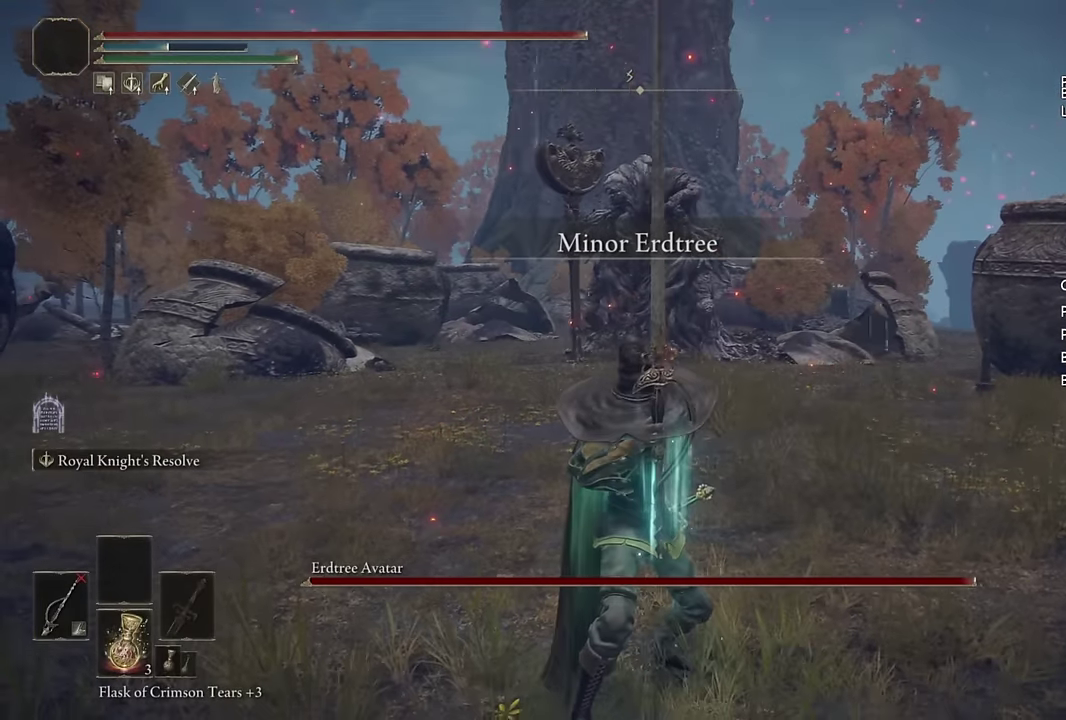
{"buttons": ["TRIANGLE"], "left_stick": "up", "right_stick": "center", "events": [[200, "left_stick", "left"], [250, "left_stick", "up-left"], [333, "left_stick", "up"]]}
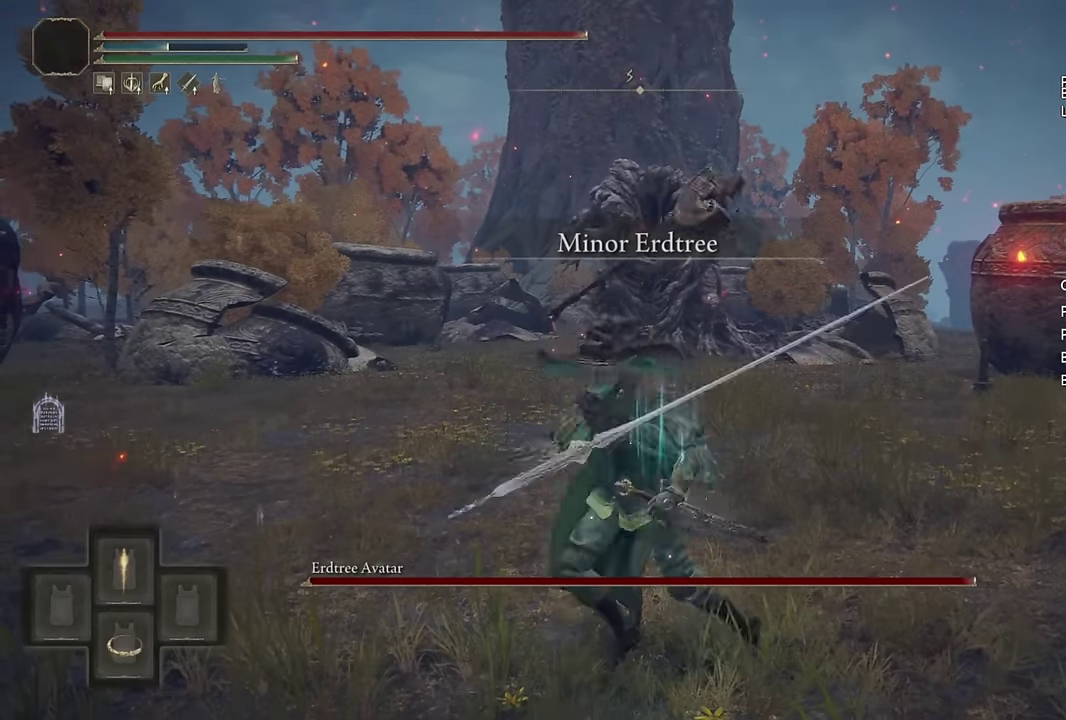
{"buttons": ["L2"], "left_stick": "up", "right_stick": "center", "events": [[267, "TRIANGLE", "up"], [283, "L2", "down"]]}
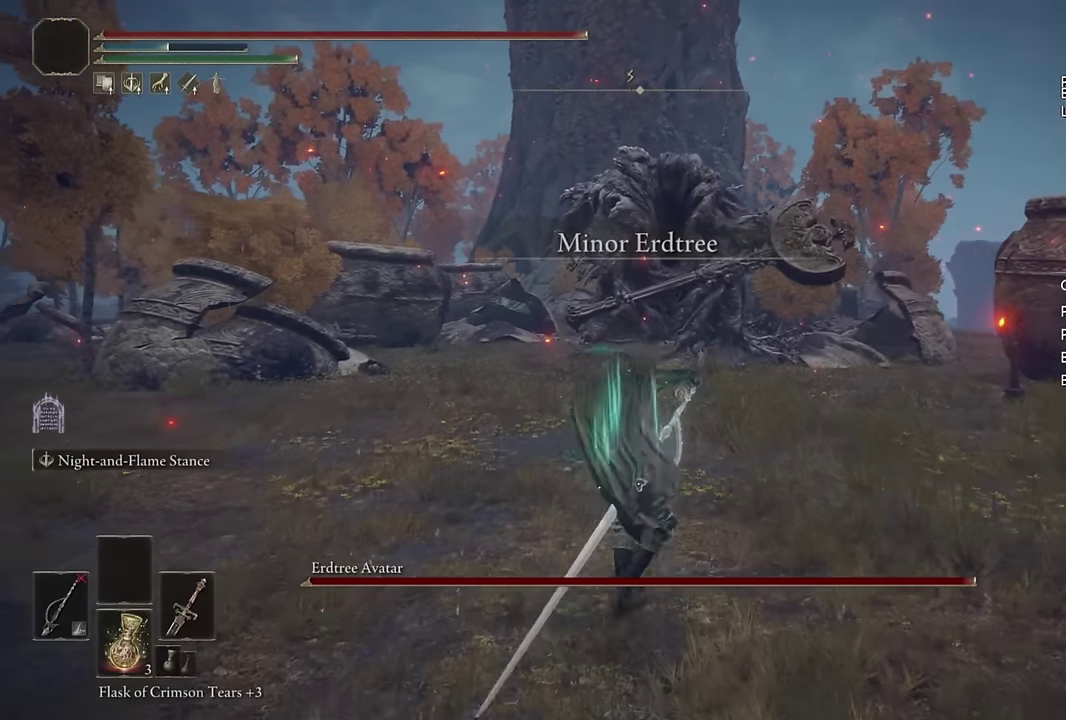
{"buttons": ["L2", "R3"], "left_stick": "up", "right_stick": "center", "events": [[433, "R3", "down"]]}
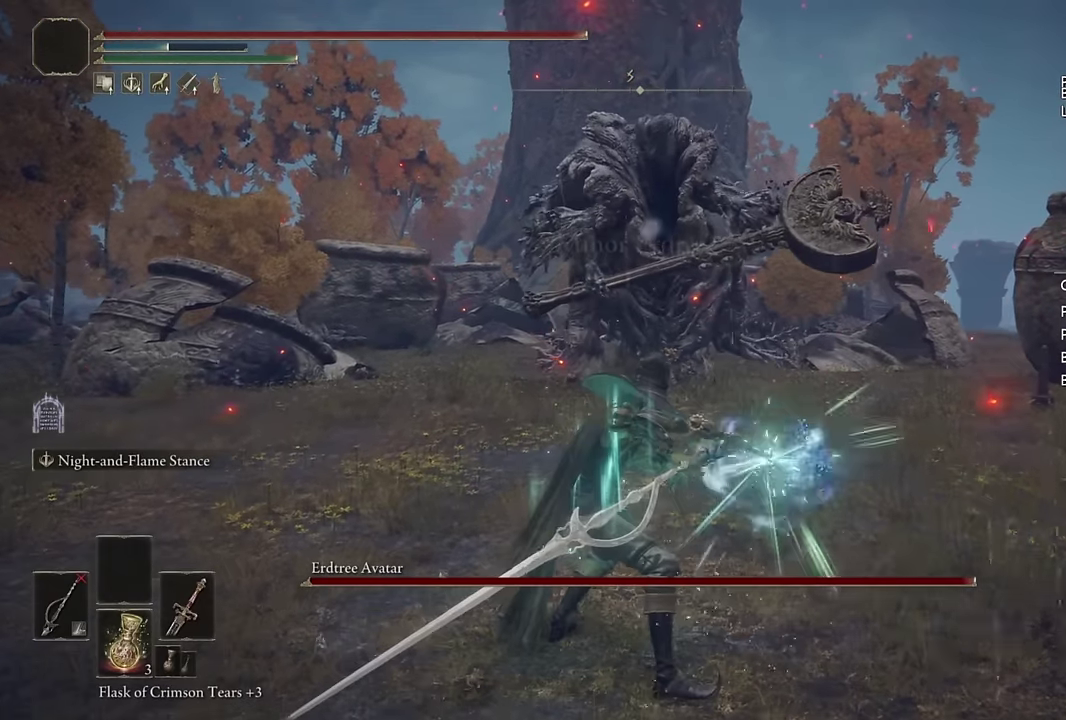
{"buttons": ["L2"], "left_stick": "up", "right_stick": "center", "events": [[67, "R3", "up"]]}
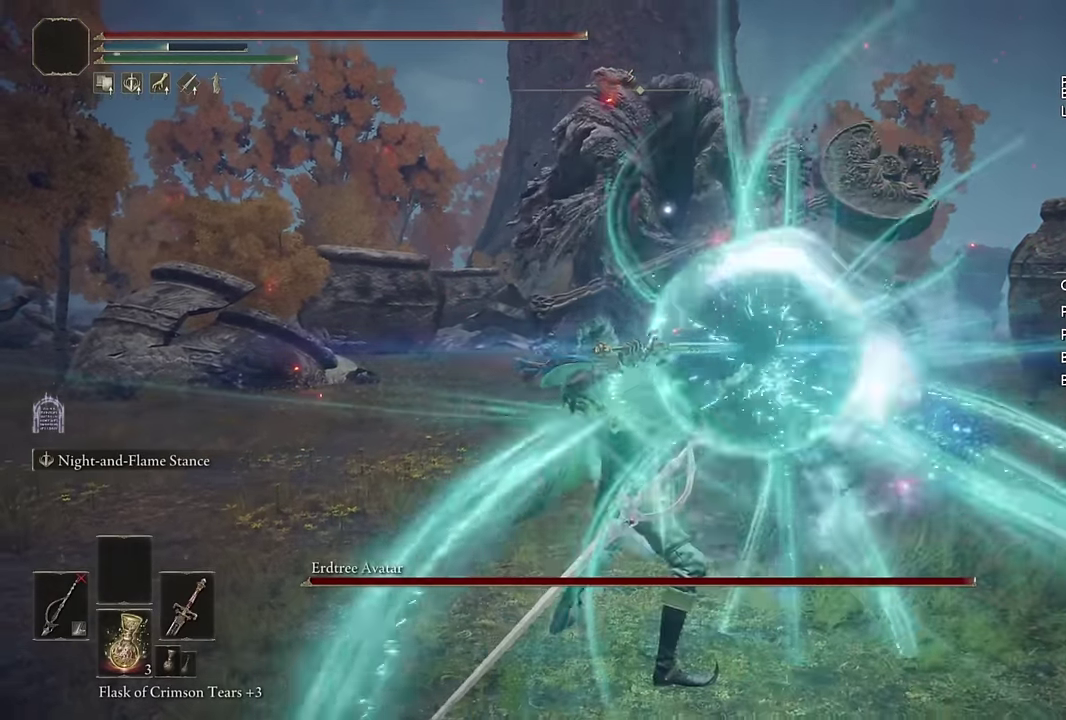
{"buttons": ["L2"], "left_stick": "up", "right_stick": "center", "events": []}
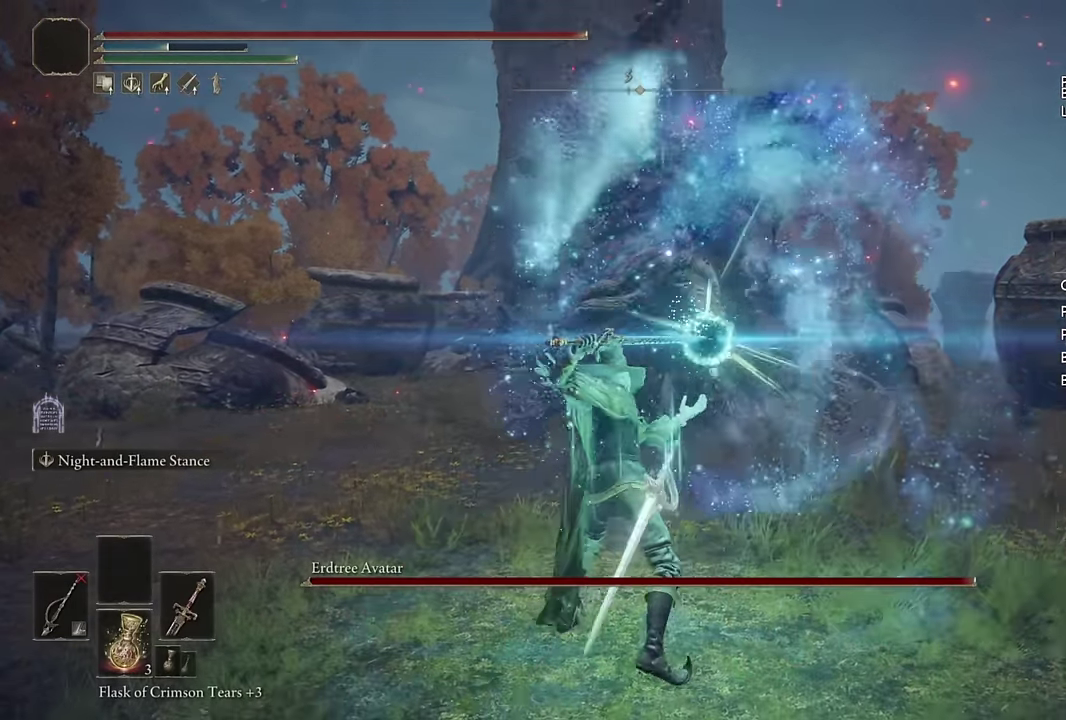
{"buttons": ["L2"], "left_stick": "up", "right_stick": "center", "events": [[150, "L1", "down"], [150, "R1", "down"], [433, "R1", "up"], [467, "L1", "up"]]}
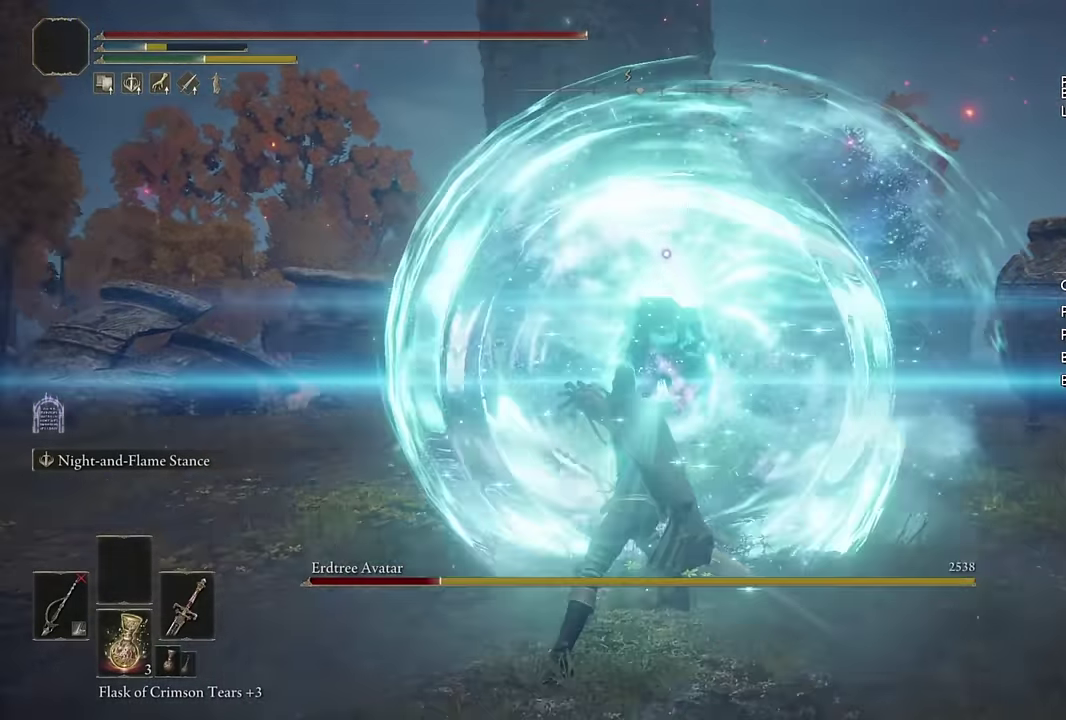
{"buttons": [], "left_stick": "up-left", "right_stick": "left", "events": [[300, "L2", "up"], [317, "left_stick", "center"], [383, "right_stick", "left"], [433, "left_stick", "up-left"]]}
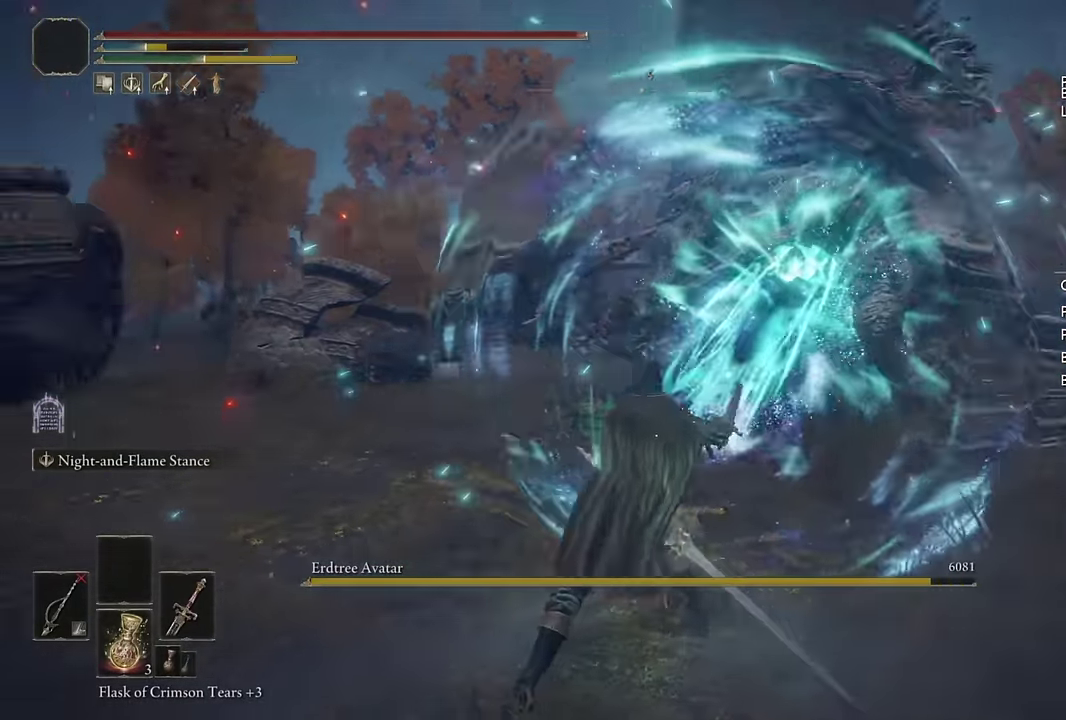
{"buttons": ["TRIANGLE"], "left_stick": "up-left", "right_stick": "center", "events": [[233, "right_stick", "center"], [300, "TRIANGLE", "down"], [433, "DPAD_DOWN", "down"], [500, "DPAD_DOWN", "up"]]}
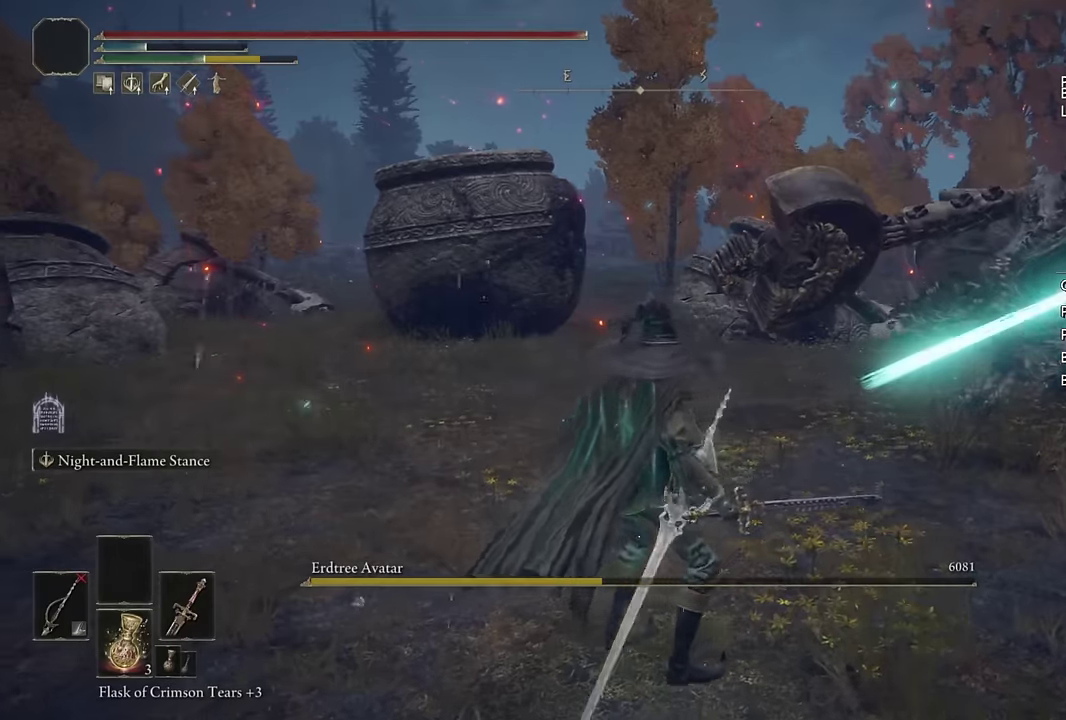
{"buttons": [], "left_stick": "up-left", "right_stick": "center", "events": [[100, "DPAD_DOWN", "down"], [167, "DPAD_DOWN", "up"], [267, "DPAD_DOWN", "down"], [317, "DPAD_DOWN", "up"], [433, "TRIANGLE", "up"]]}
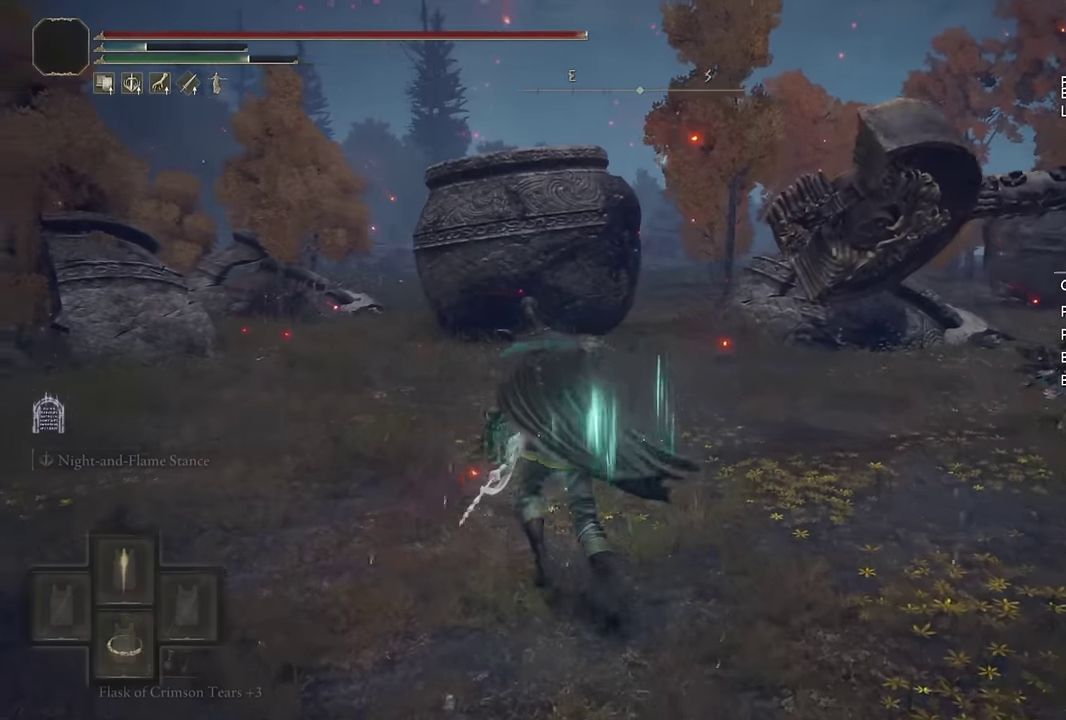
{"buttons": [], "left_stick": "up", "right_stick": "center", "events": [[50, "left_stick", "up"], [50, "right_stick", "down-left"], [117, "right_stick", "left"], [217, "right_stick", "center"]]}
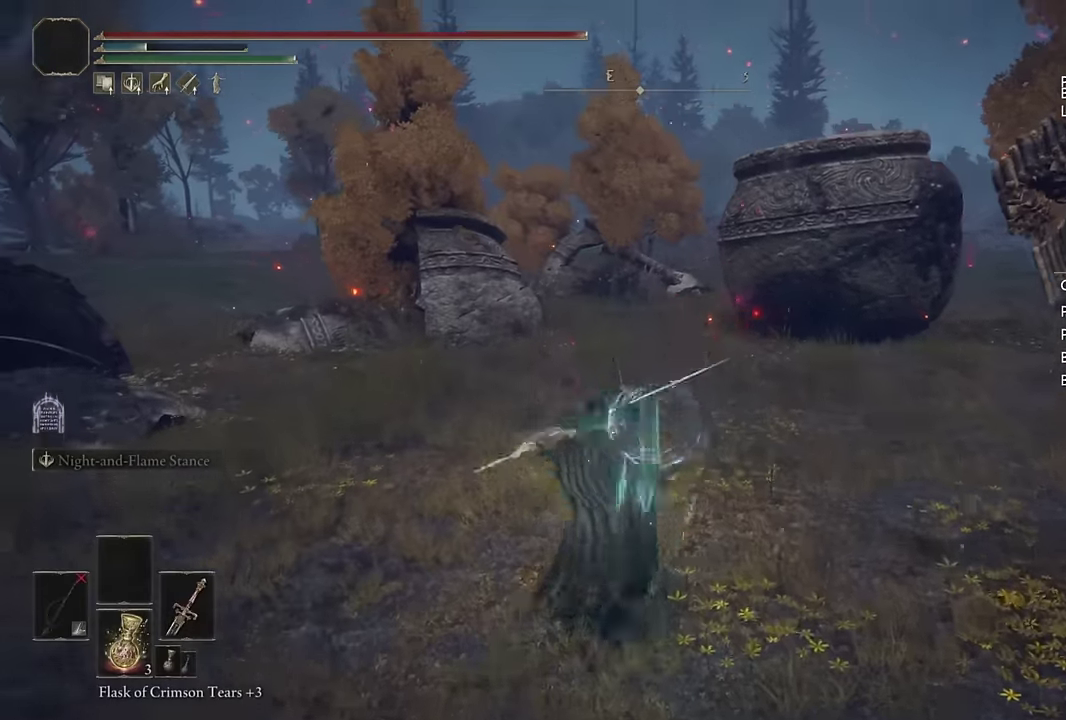
{"buttons": [], "left_stick": "up", "right_stick": "down-left", "events": [[200, "left_stick", "center"], [383, "left_stick", "up"], [383, "right_stick", "down-left"]]}
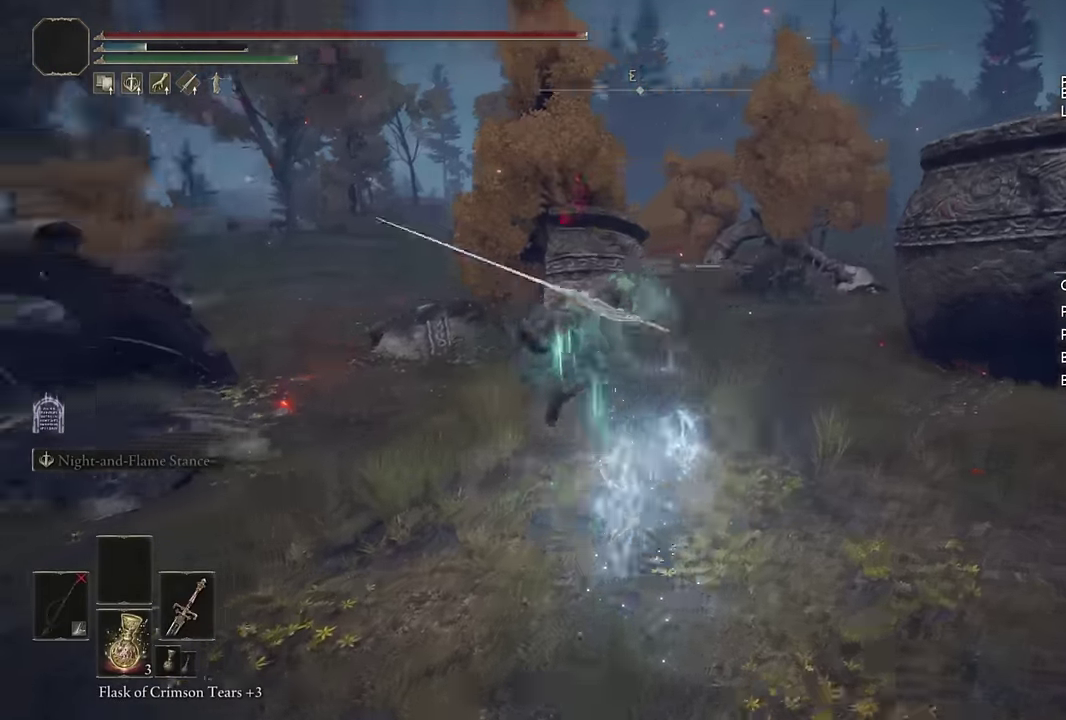
{"buttons": ["CIRCLE"], "left_stick": "up-left", "right_stick": "center", "events": [[200, "right_stick", "center"], [317, "left_stick", "up-left"], [433, "CIRCLE", "down"]]}
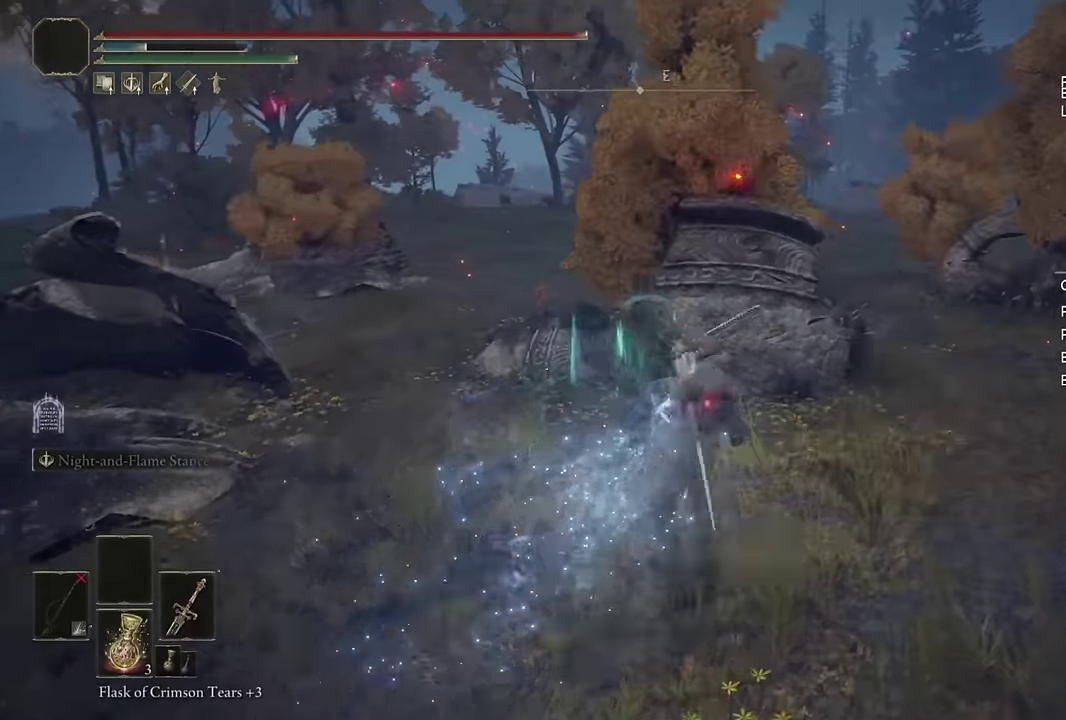
{"buttons": [], "left_stick": "up-left", "right_stick": "center"}
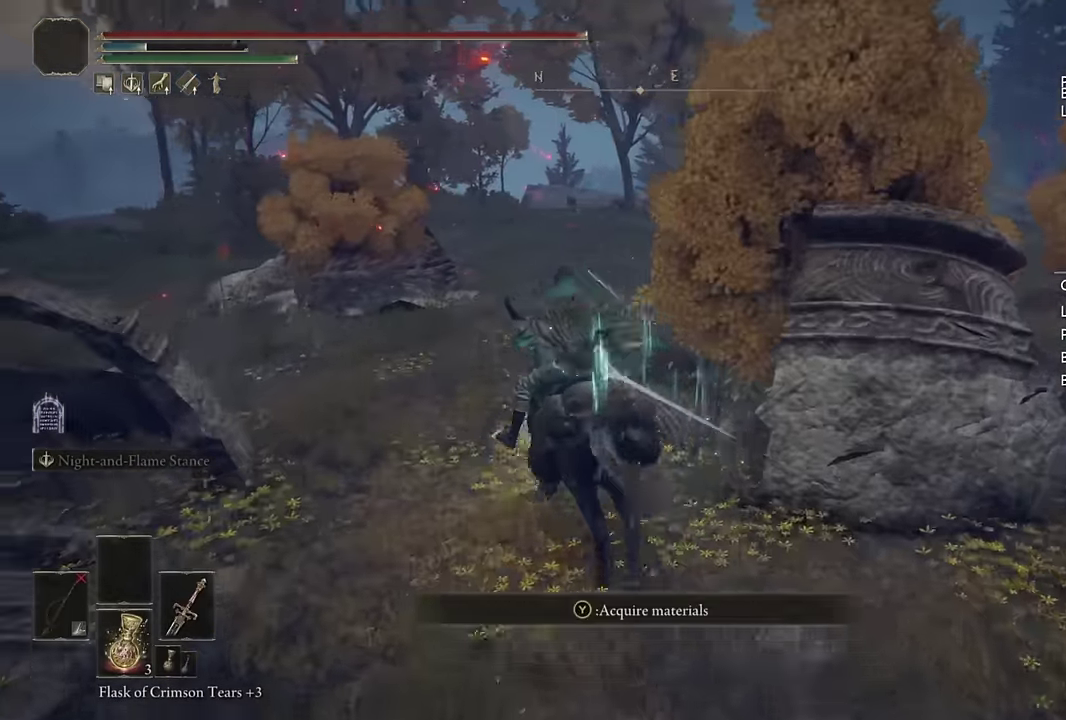
{"buttons": [], "left_stick": "up", "right_stick": "down-right", "events": [[50, "left_stick", "up"], [150, "right_stick", "down-right"], [267, "right_stick", "center"], [400, "right_stick", "down-right"]]}
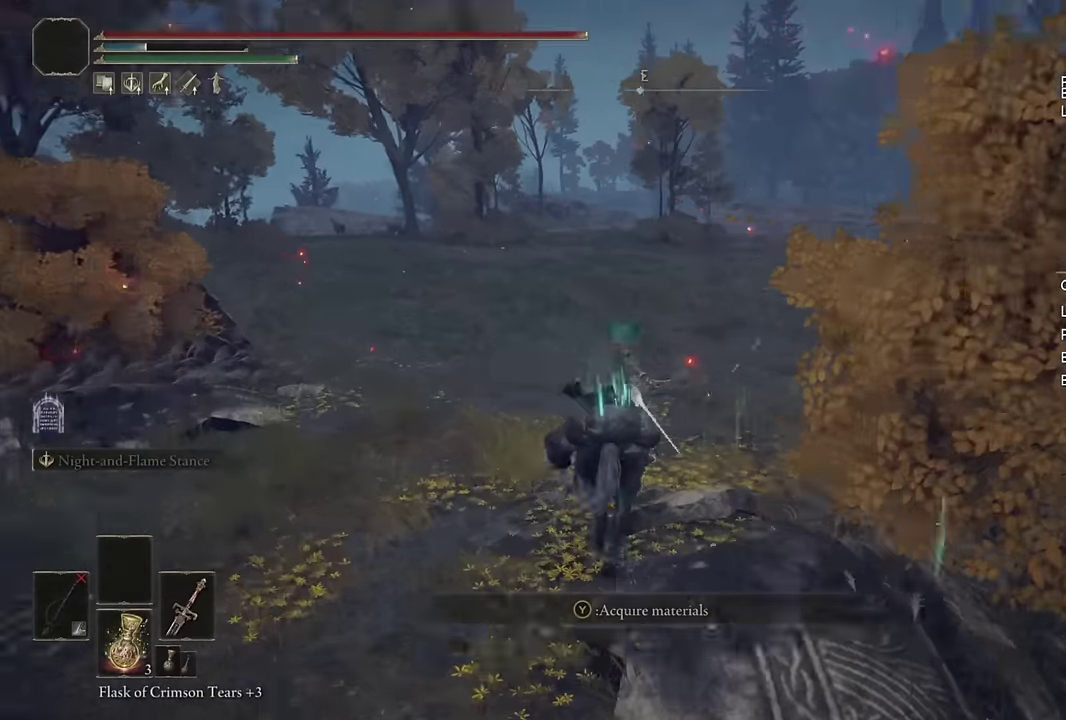
{"buttons": [], "left_stick": "up", "right_stick": "center", "events": [[67, "right_stick", "center"], [200, "CIRCLE", "down"], [300, "CIRCLE", "up"], [367, "CIRCLE", "down"], [484, "CIRCLE", "up"]]}
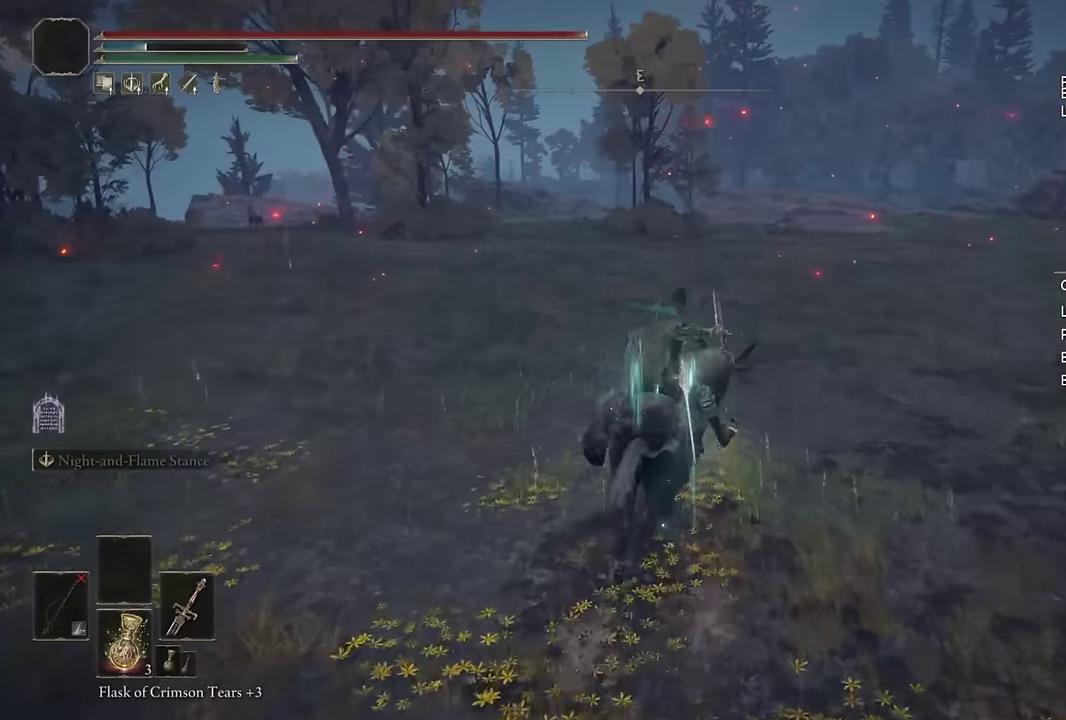
{"buttons": ["CIRCLE"], "left_stick": "up-right", "right_stick": "center", "events": [[200, "left_stick", "up-right"], [450, "CIRCLE", "down"]]}
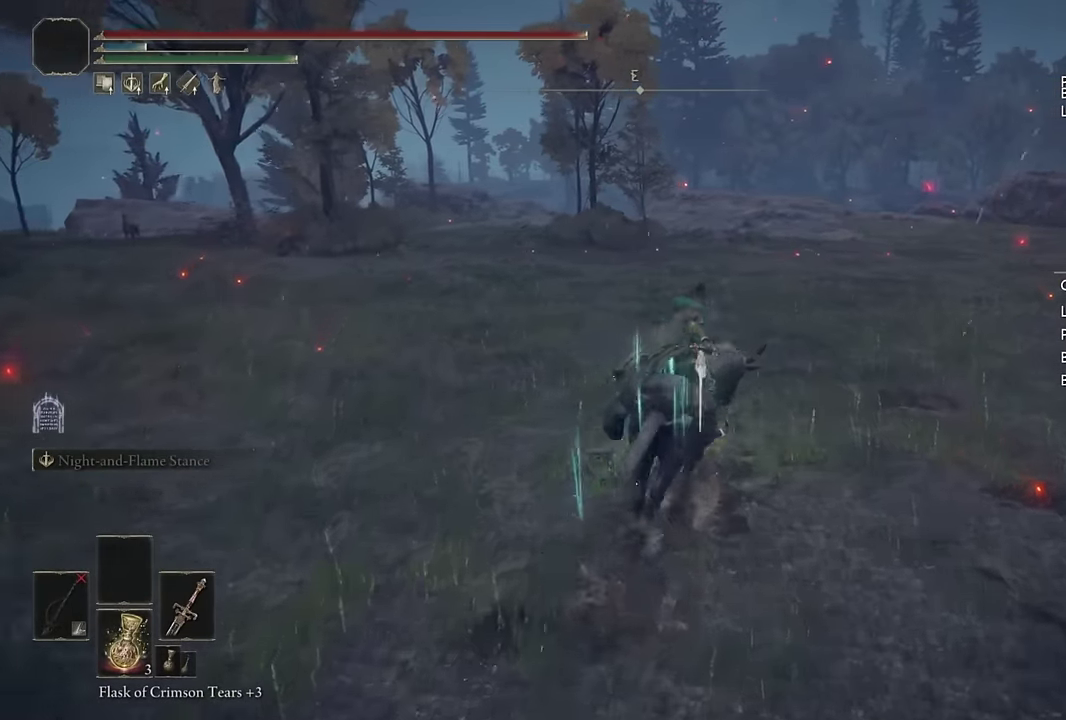
{"buttons": [], "left_stick": "up", "right_stick": "center", "events": [[34, "CIRCLE", "up"], [100, "CIRCLE", "down"], [200, "CIRCLE", "up"], [300, "CIRCLE", "down"], [367, "CIRCLE", "up"], [484, "left_stick", "up"]]}